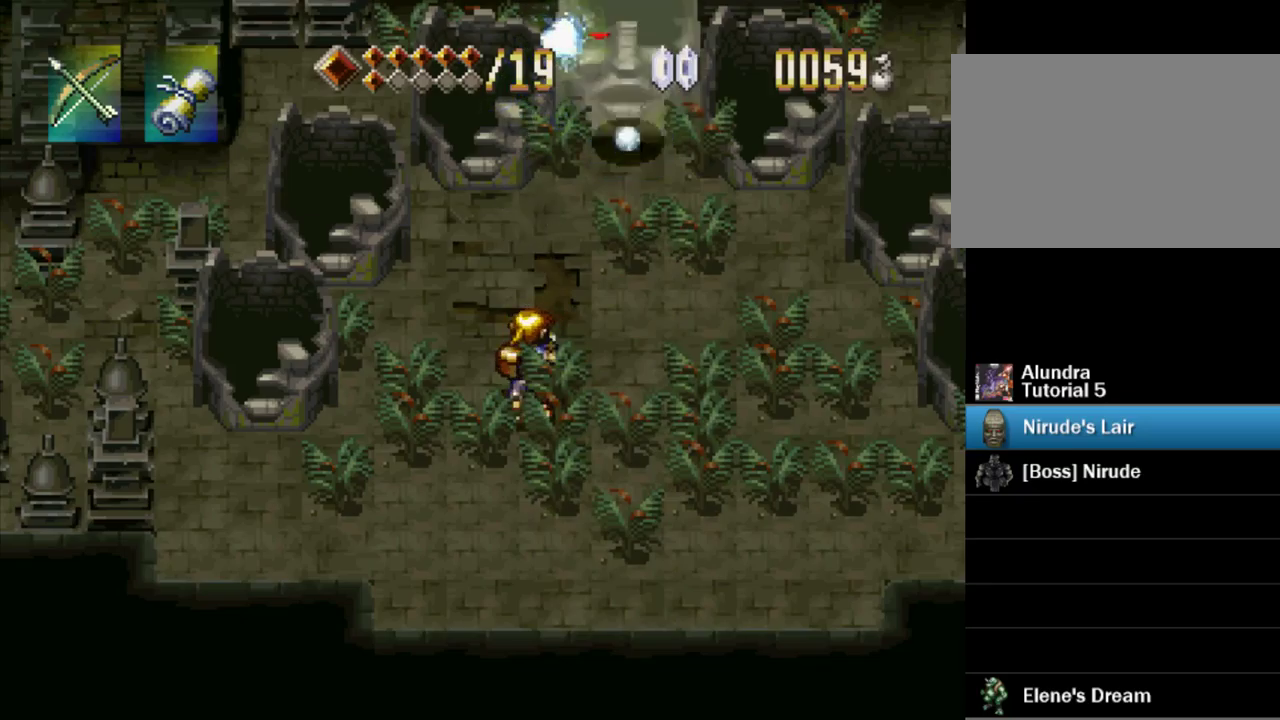
Gameplay with a controller (PlayStation layout); each line is a JSON object with the inputs held at the frame after it. "events" lists button and stick changes between this image and that frame as [ms after this image, input, new state], when the widget could be followed in between. Not read: L3 R3 START.
{"buttons": [], "events": [[17, "SQUARE", "down"], [83, "SQUARE", "up"], [183, "SQUARE", "down"], [267, "SQUARE", "up"], [383, "SQUARE", "down"], [467, "SQUARE", "up"]]}
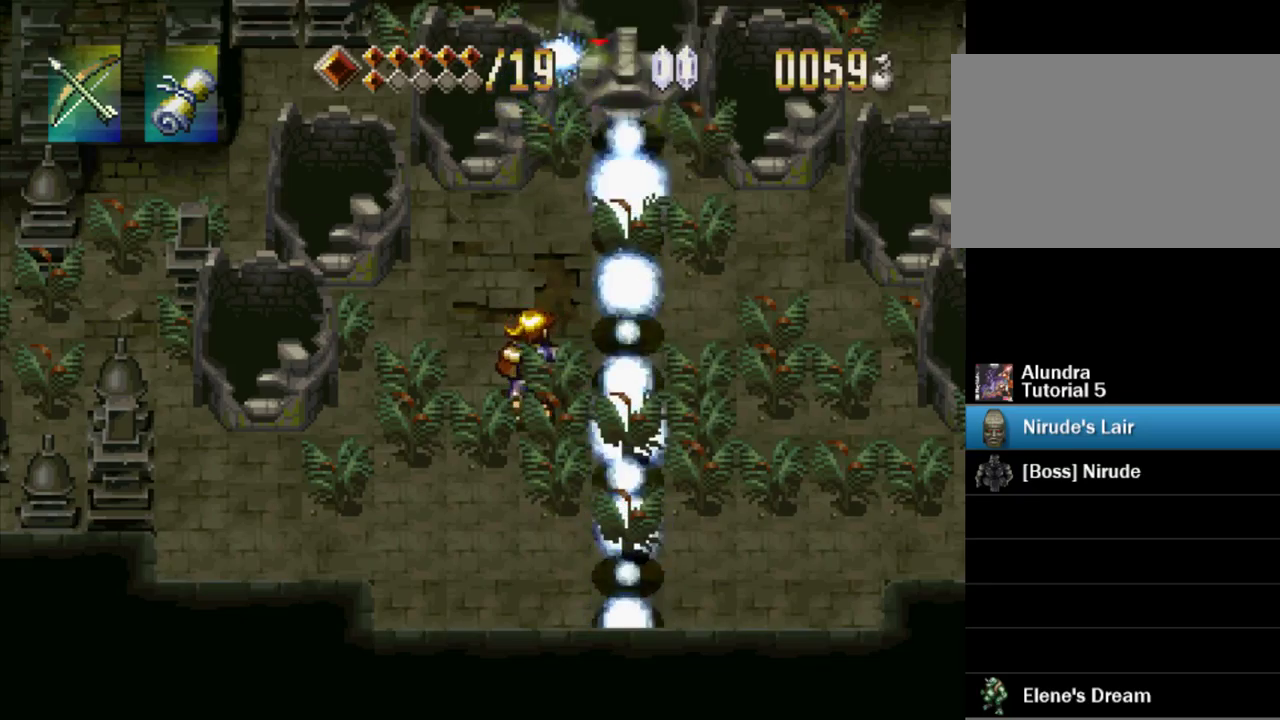
{"buttons": [], "events": [[67, "SQUARE", "down"], [133, "SQUARE", "up"], [233, "SQUARE", "down"], [333, "SQUARE", "up"], [433, "SQUARE", "down"], [500, "SQUARE", "up"]]}
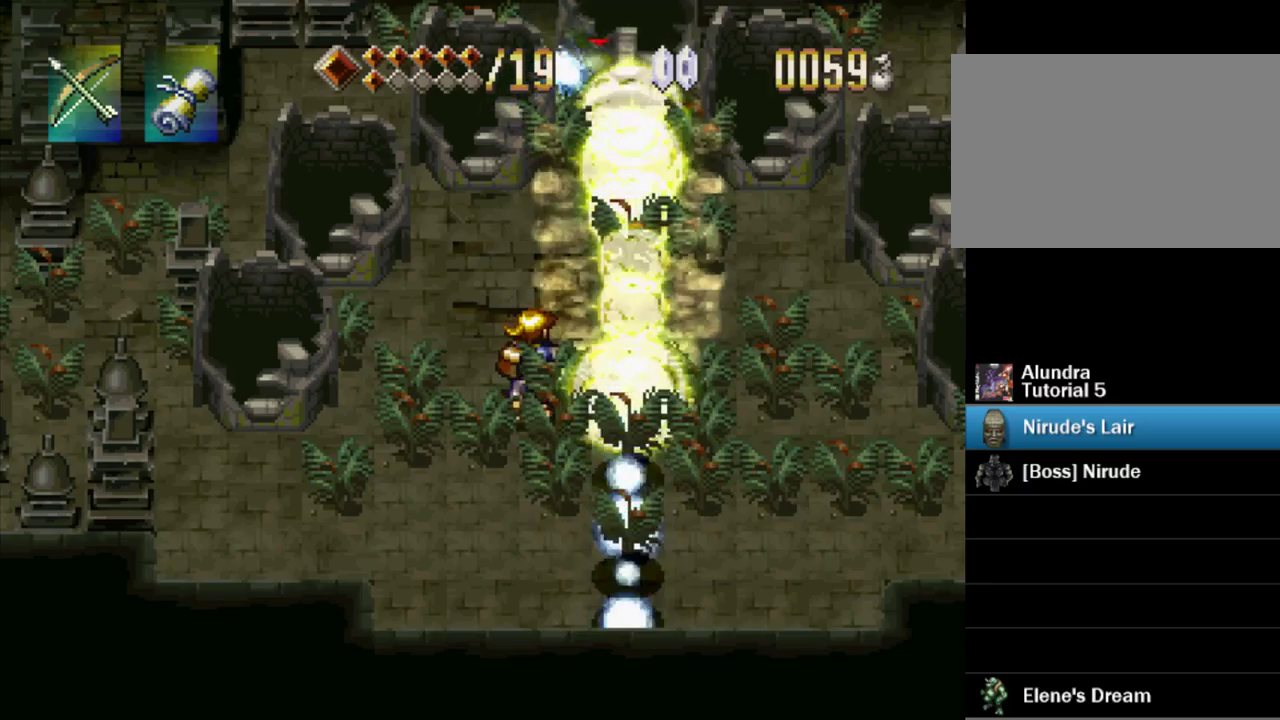
{"buttons": ["SQUARE"], "events": [[117, "SQUARE", "down"], [217, "SQUARE", "up"], [283, "SQUARE", "down"], [383, "SQUARE", "up"], [467, "SQUARE", "down"]]}
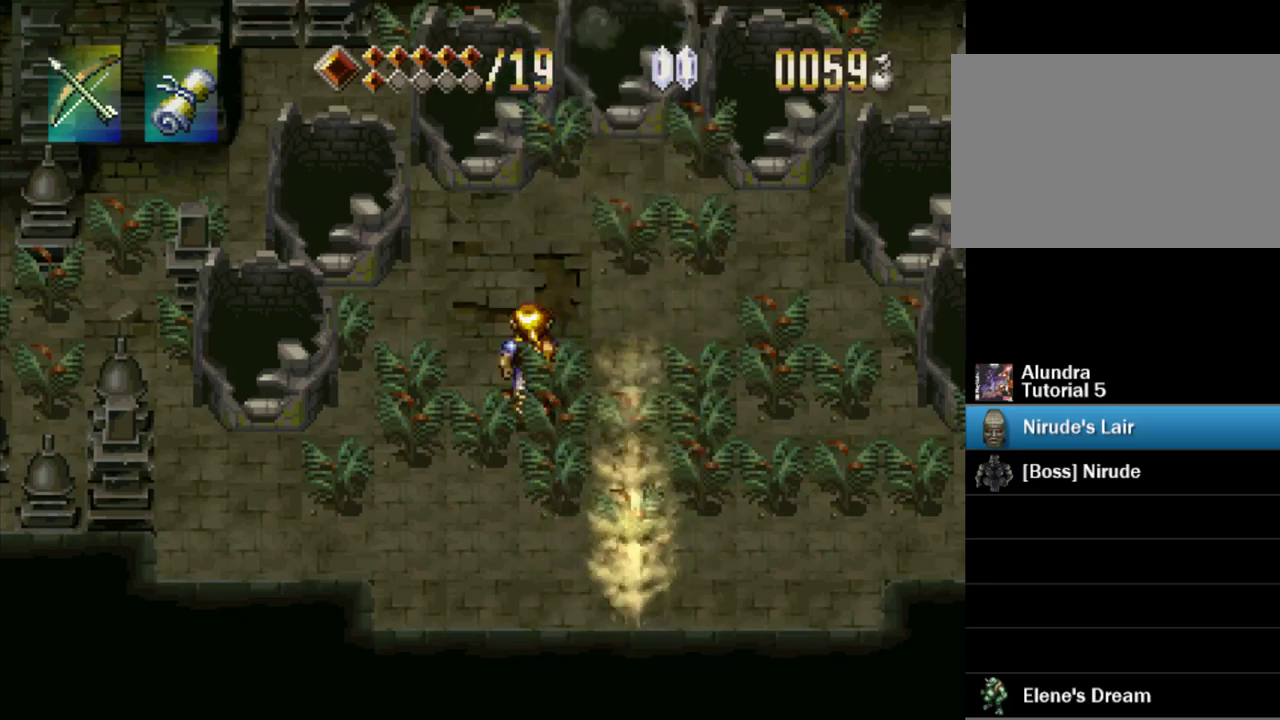
{"buttons": [], "events": [[67, "SQUARE", "up"]]}
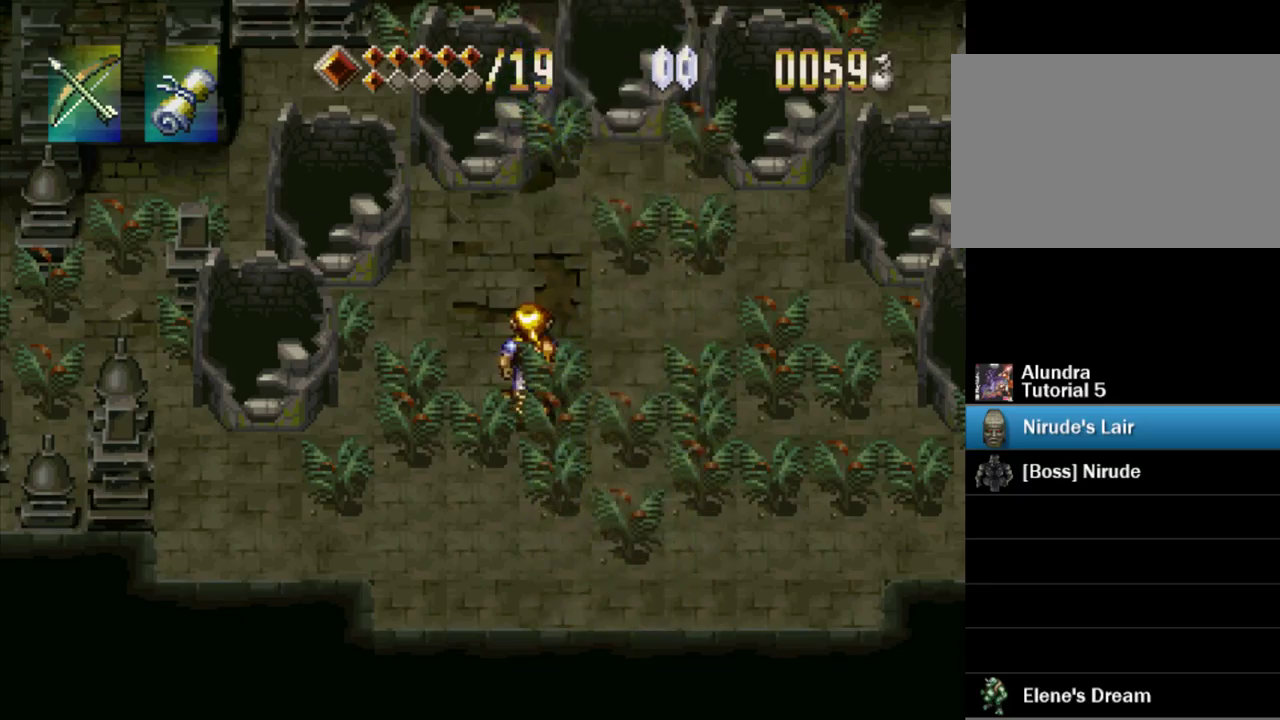
{"buttons": [], "events": []}
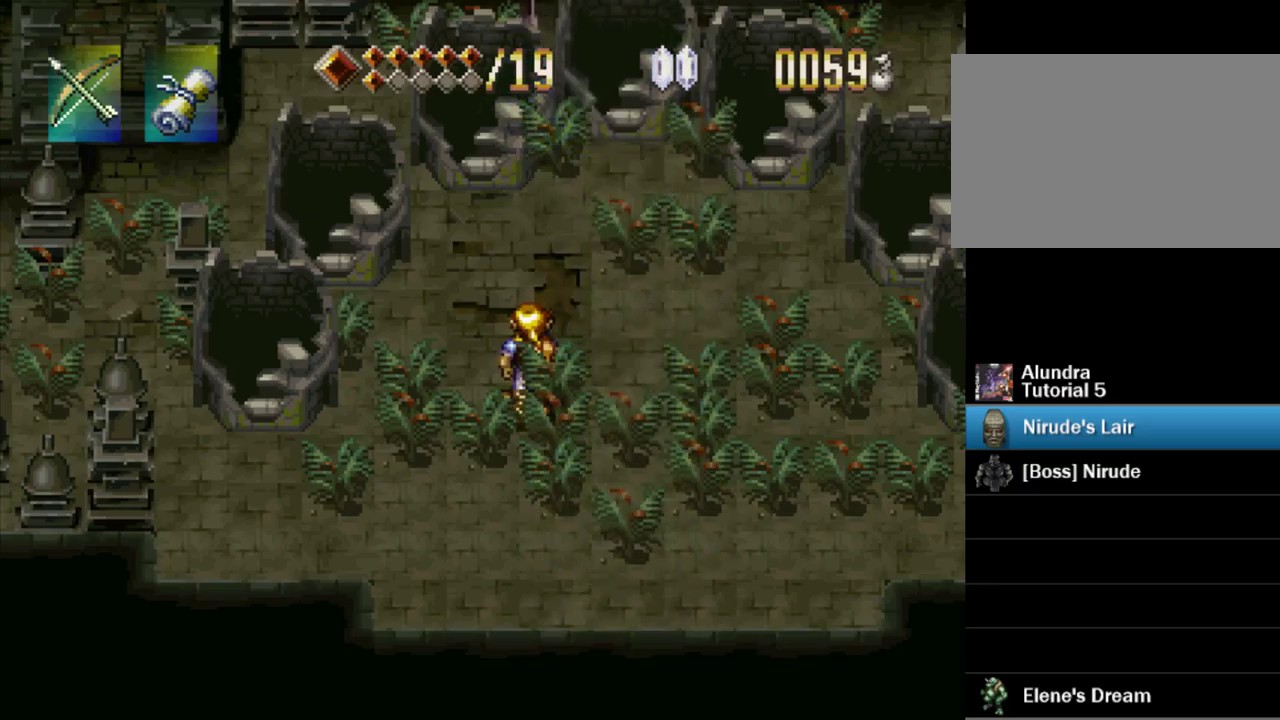
{"buttons": [], "events": [[100, "DPAD_RIGHT", "down"], [133, "DPAD_UP", "down"], [317, "DPAD_UP", "up"], [333, "DPAD_RIGHT", "up"]]}
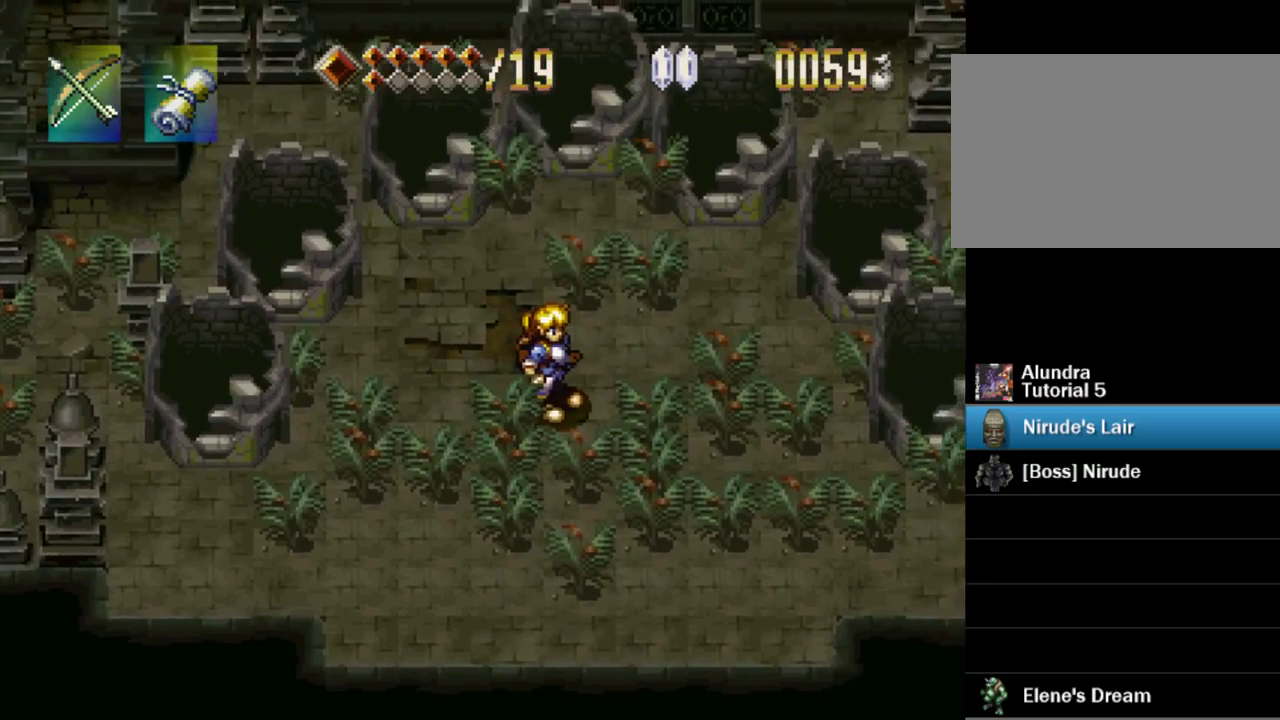
{"buttons": [], "events": []}
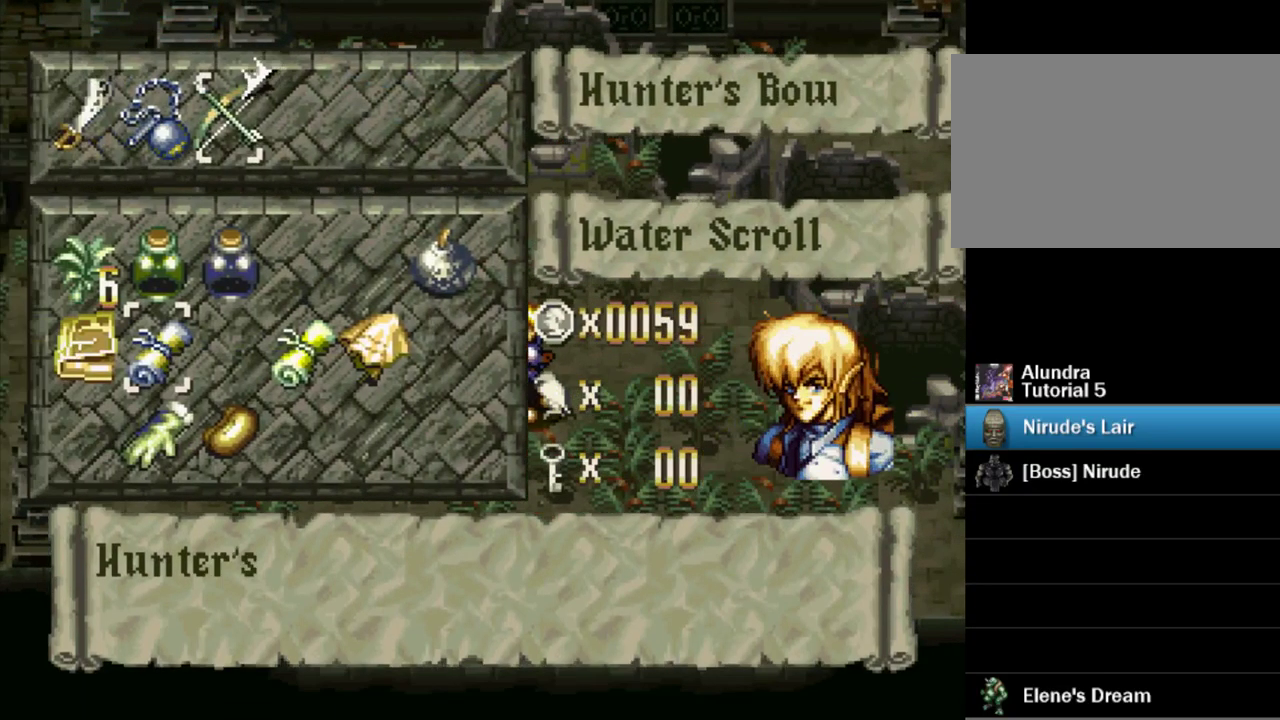
{"buttons": [], "events": []}
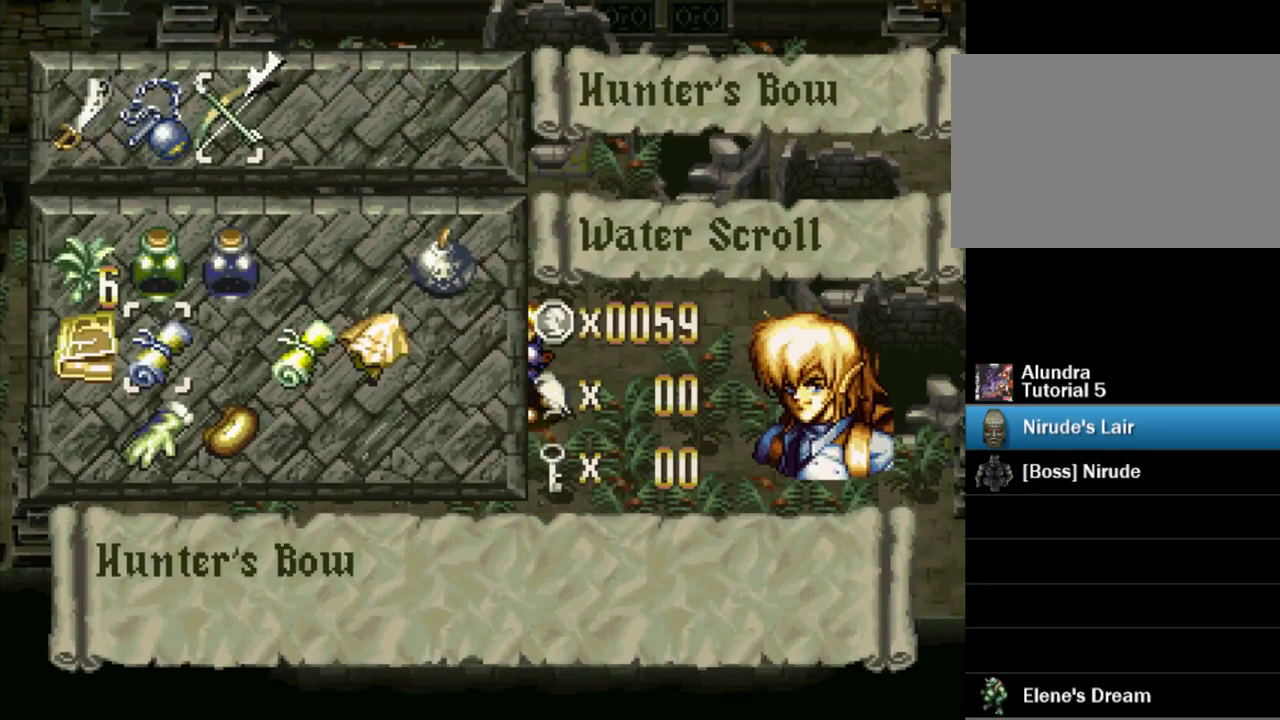
{"buttons": [], "events": [[133, "DPAD_LEFT", "down"], [183, "DPAD_LEFT", "up"], [267, "DPAD_LEFT", "down"], [333, "DPAD_LEFT", "up"], [383, "CROSS", "down"], [500, "CROSS", "up"]]}
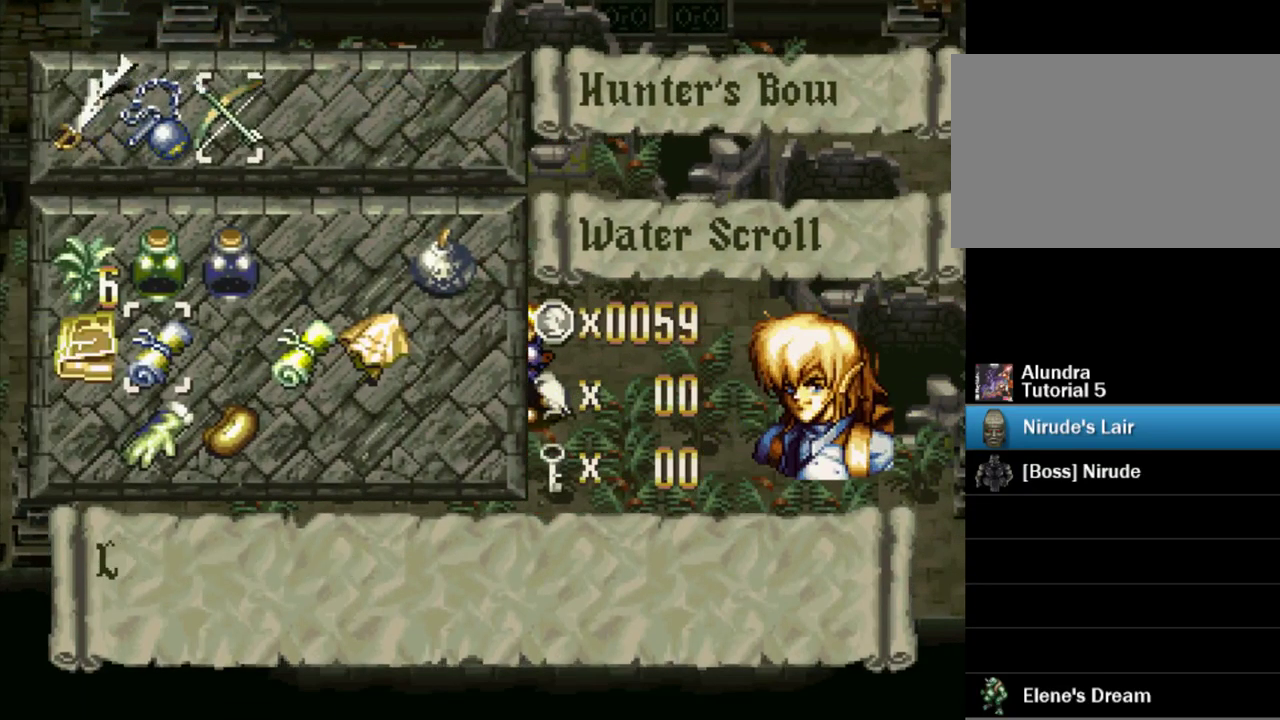
{"buttons": [], "events": [[84, "TRIANGLE", "down"], [184, "TRIANGLE", "up"]]}
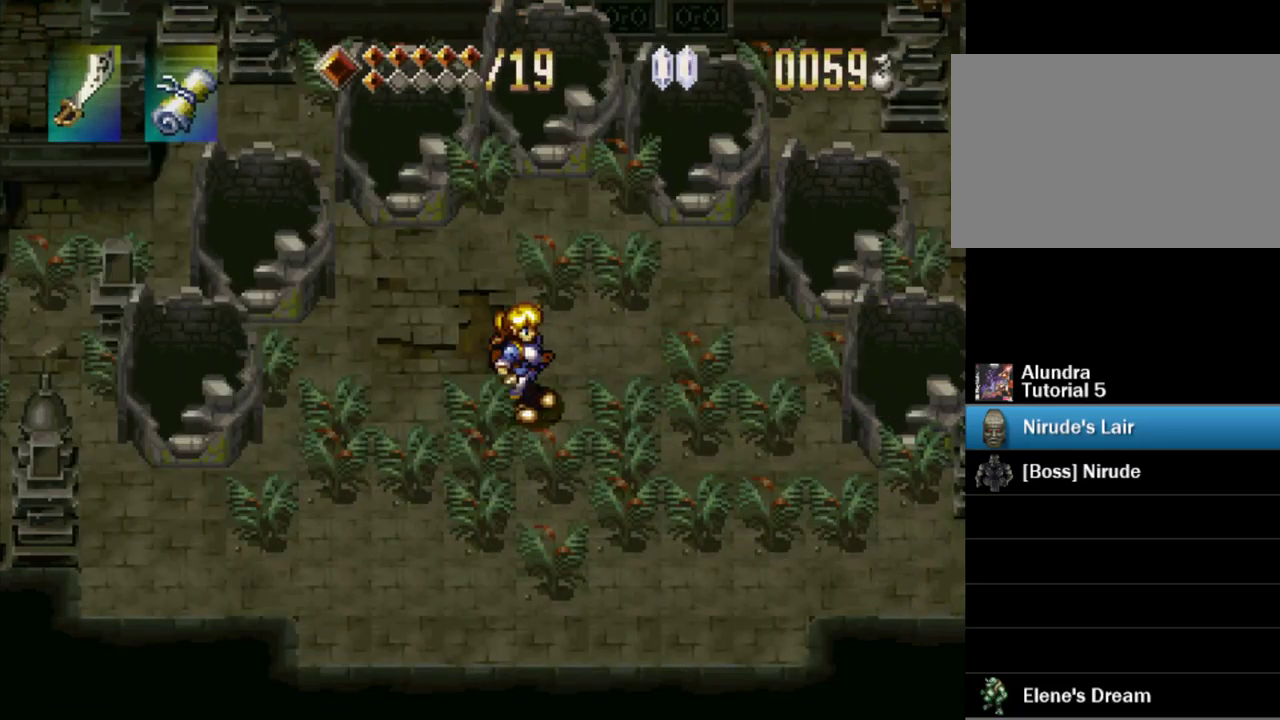
{"buttons": ["SQUARE"], "events": [[100, "DPAD_RIGHT", "down"], [200, "DPAD_DOWN", "down"], [417, "DPAD_RIGHT", "up"], [417, "SQUARE", "down"], [467, "DPAD_DOWN", "up"]]}
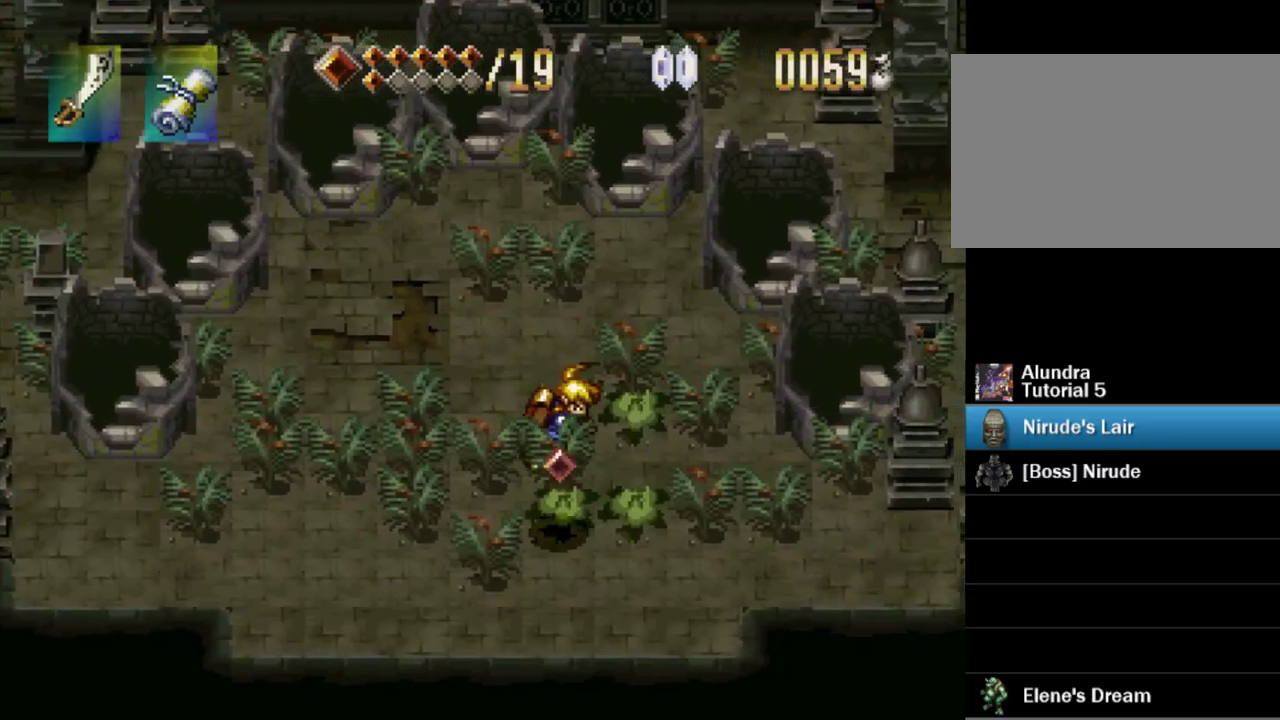
{"buttons": ["DPAD_RIGHT"], "events": [[100, "SQUARE", "up"], [334, "DPAD_RIGHT", "down"]]}
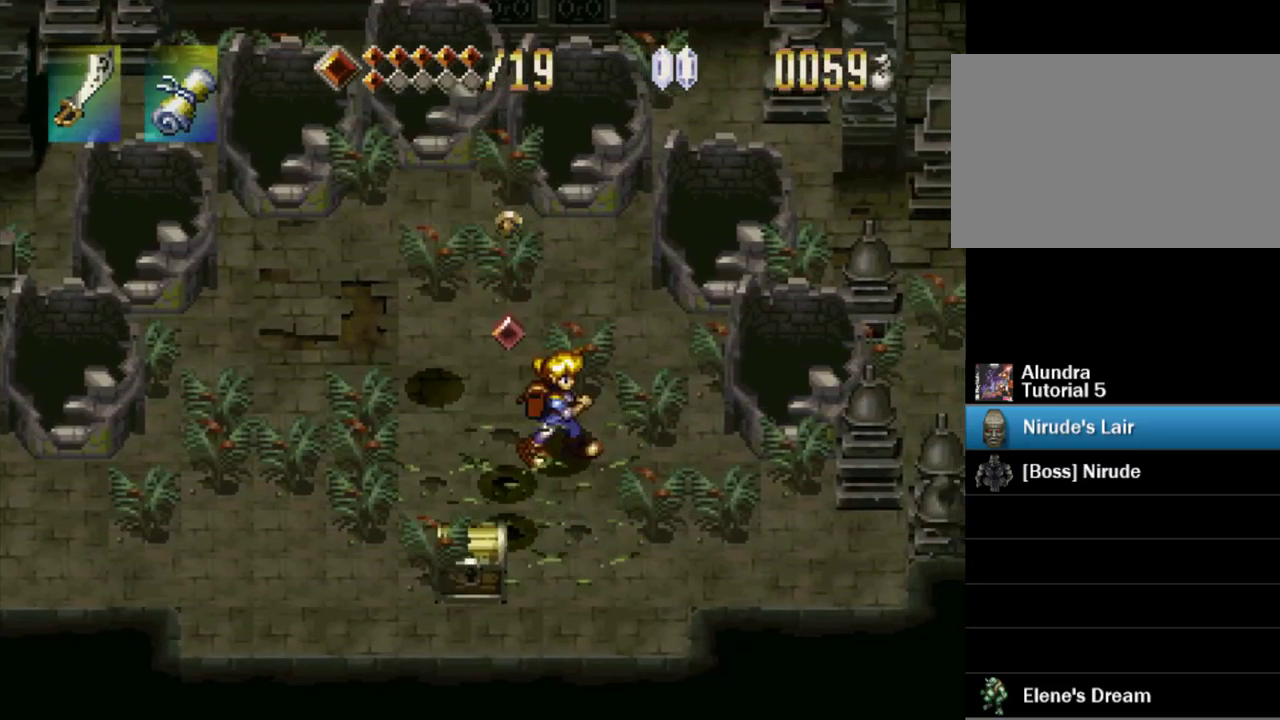
{"buttons": ["DPAD_DOWN", "DPAD_LEFT"], "events": [[84, "DPAD_DOWN", "down"], [117, "DPAD_RIGHT", "up"], [250, "DPAD_LEFT", "down"]]}
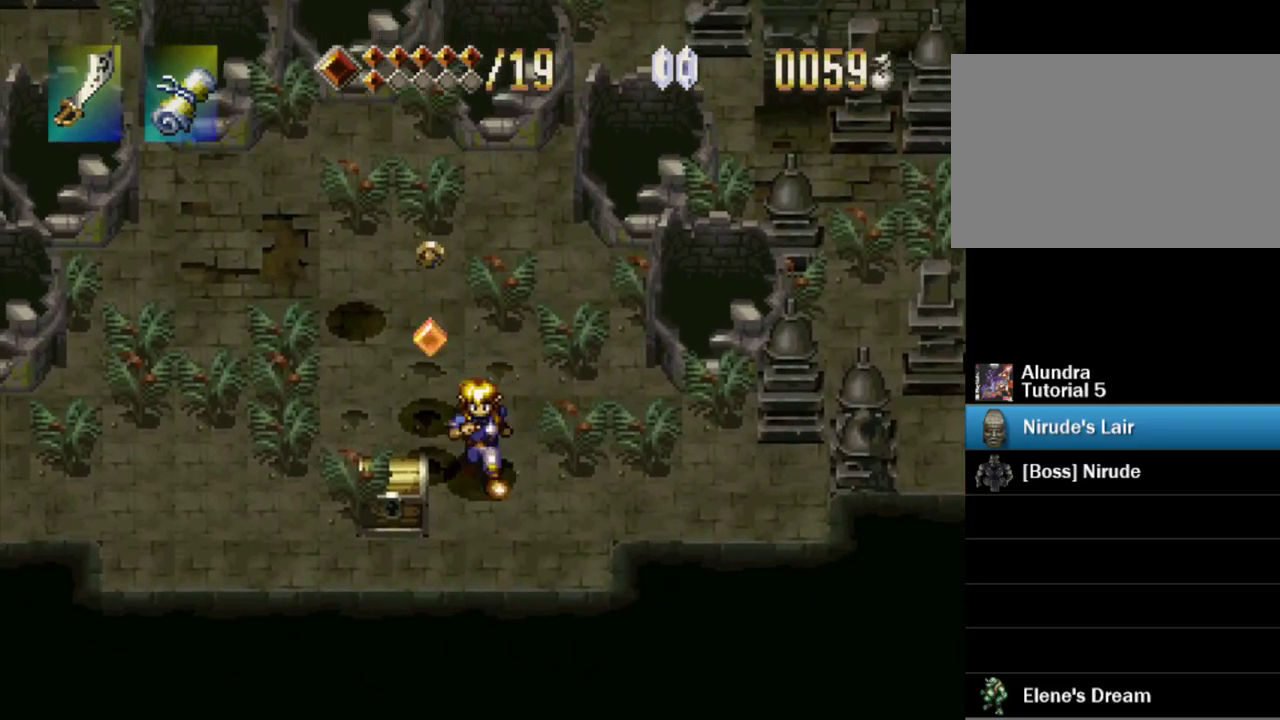
{"buttons": ["DPAD_LEFT"], "events": [[34, "DPAD_LEFT", "up"], [67, "DPAD_DOWN", "up"], [167, "DPAD_LEFT", "down"], [317, "DPAD_LEFT", "up"], [484, "DPAD_LEFT", "down"]]}
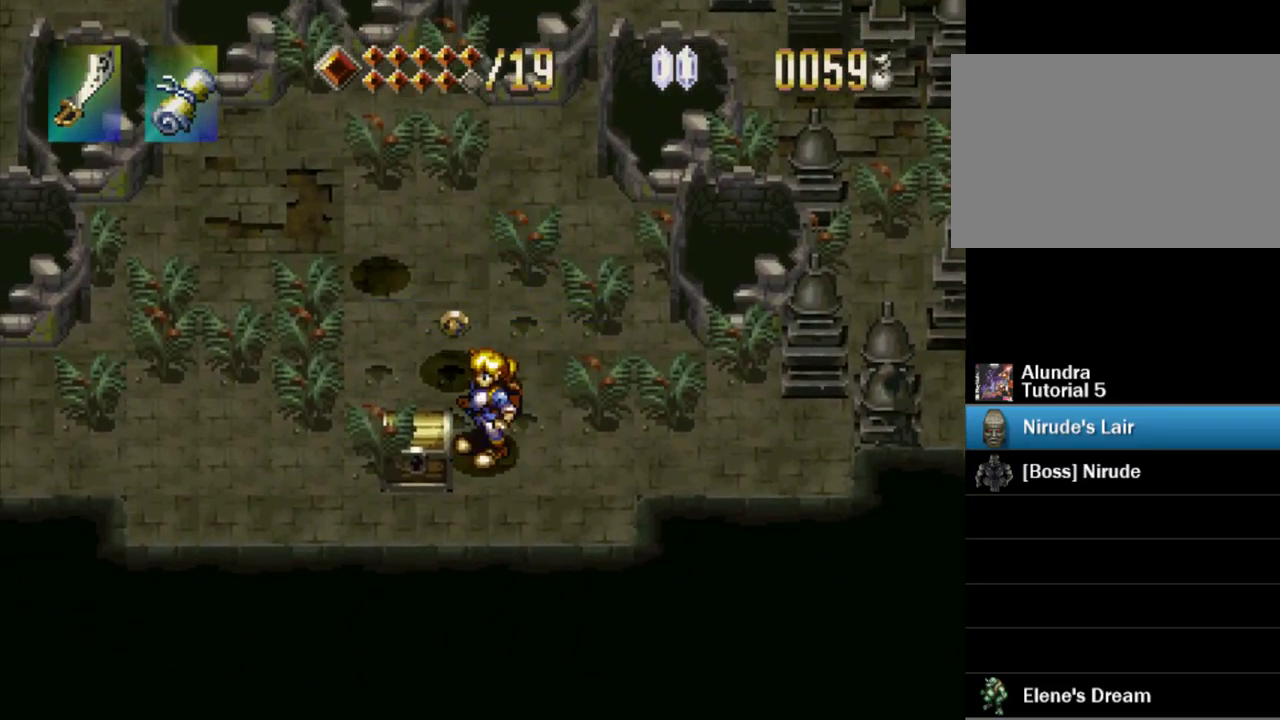
{"buttons": ["SQUARE"], "events": [[17, "SQUARE", "down"], [217, "DPAD_LEFT", "up"]]}
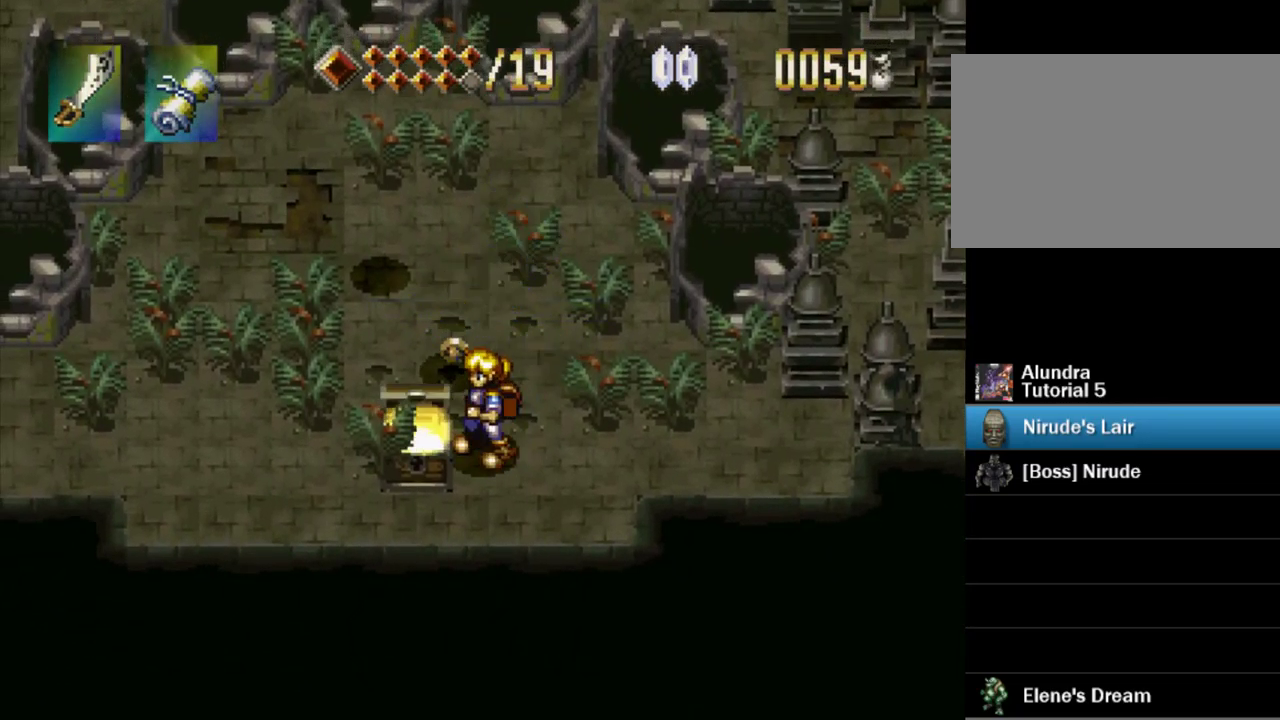
{"buttons": ["SQUARE"], "events": []}
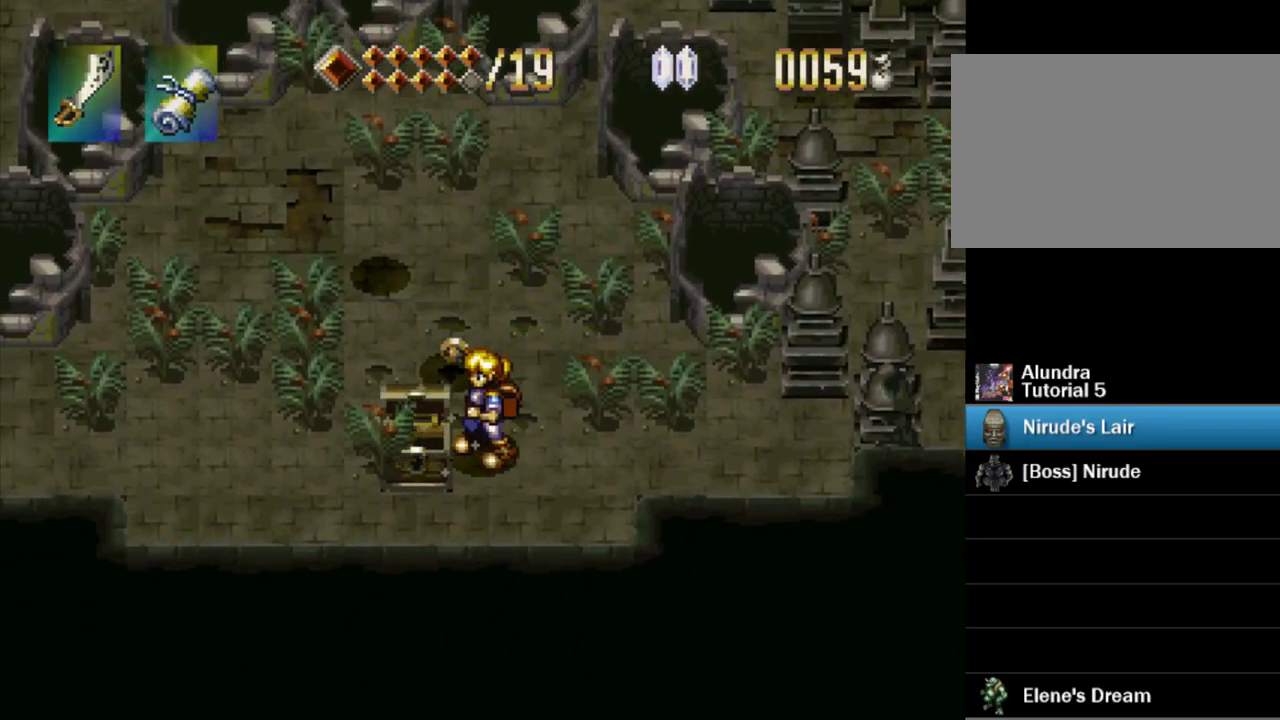
{"buttons": ["SQUARE"], "events": []}
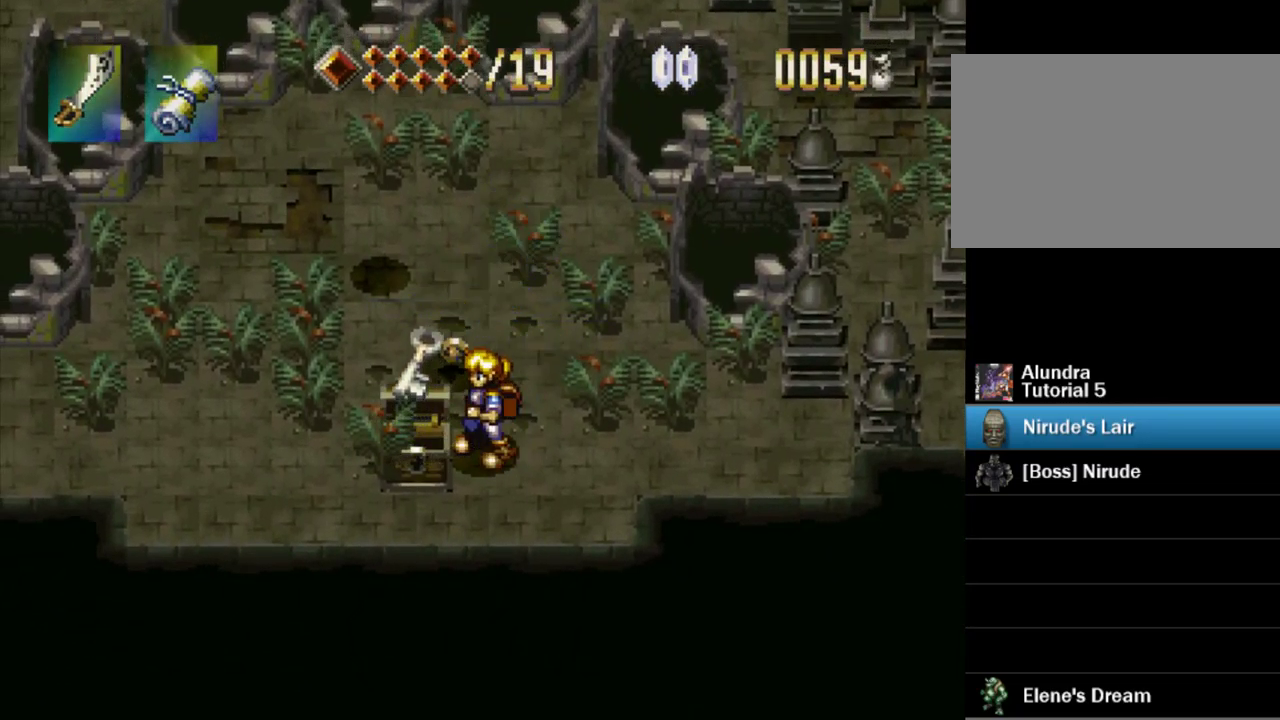
{"buttons": ["SQUARE"], "events": []}
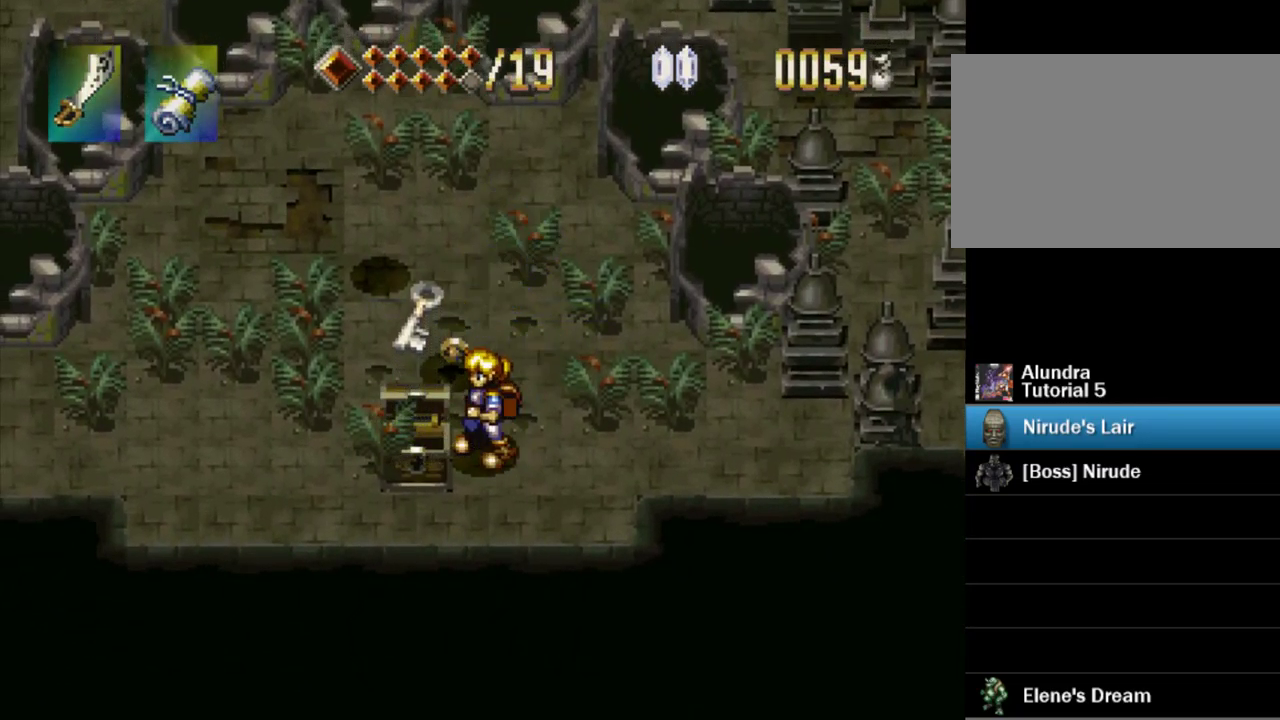
{"buttons": ["SQUARE"], "events": []}
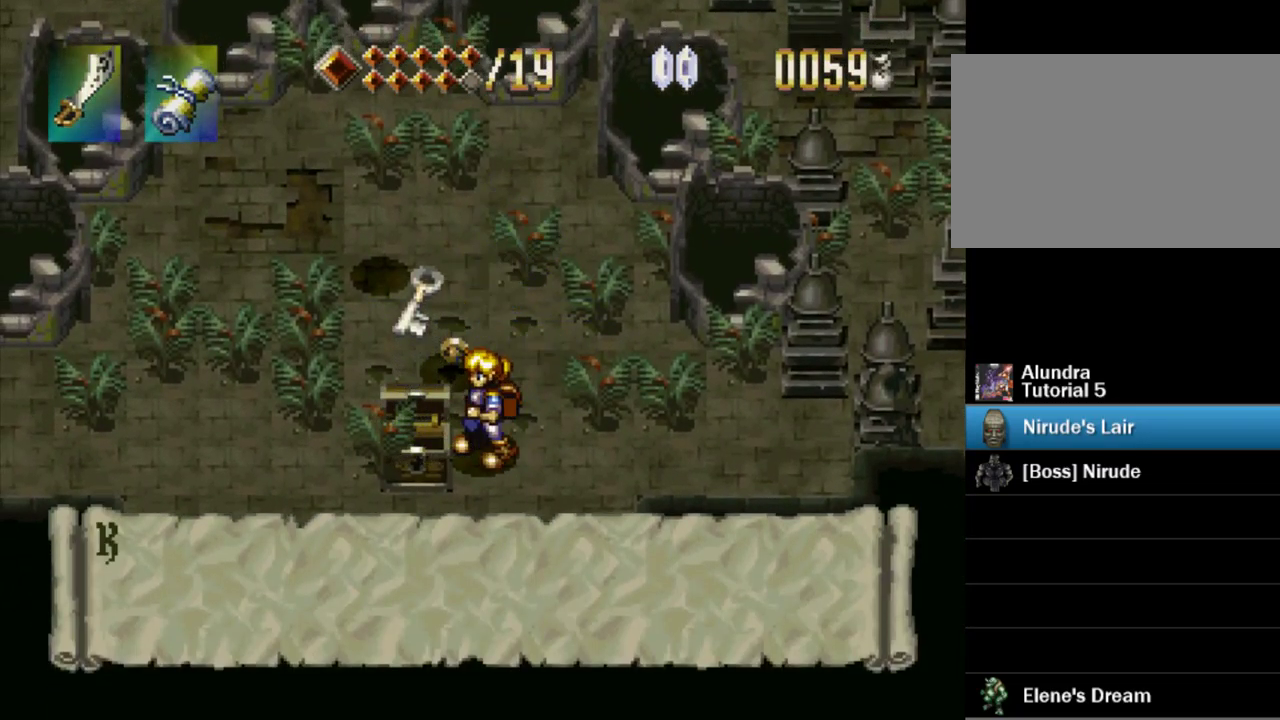
{"buttons": [], "events": [[84, "SQUARE", "up"], [167, "SQUARE", "down"], [401, "SQUARE", "up"]]}
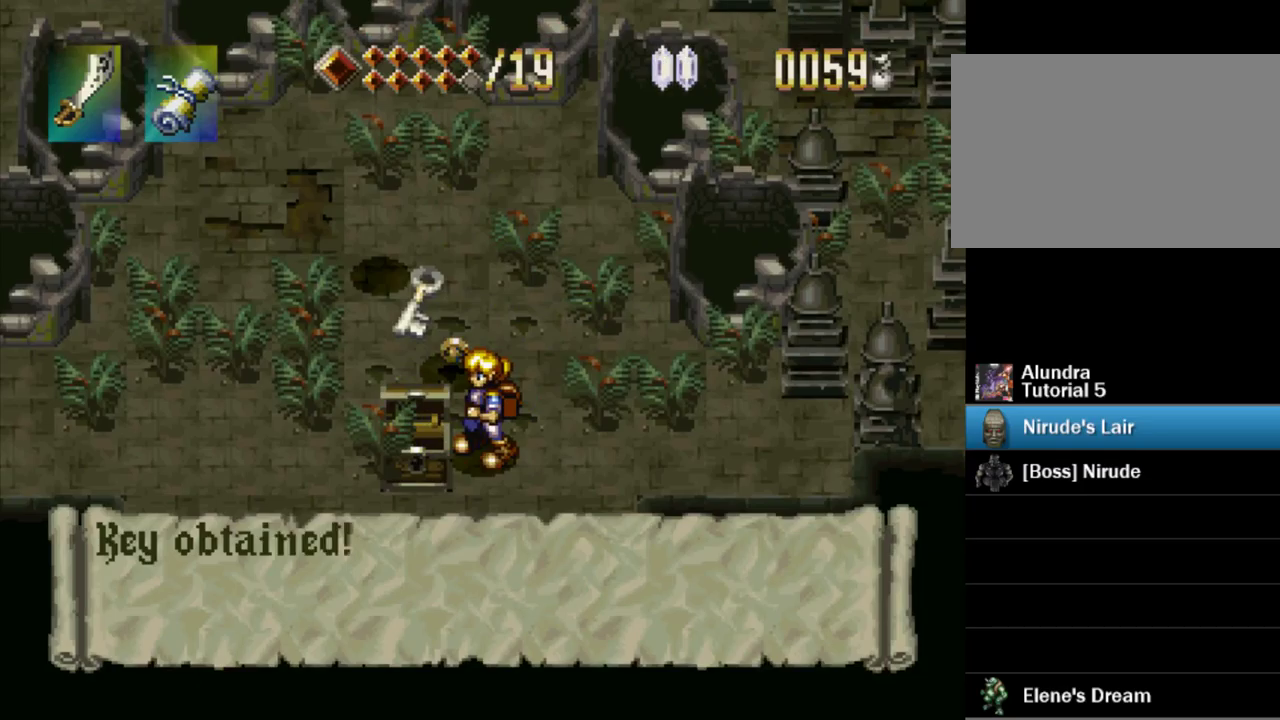
{"buttons": ["DPAD_UP", "DPAD_RIGHT"], "events": [[17, "SQUARE", "down"], [200, "SQUARE", "up"], [283, "DPAD_UP", "down"], [417, "DPAD_RIGHT", "down"]]}
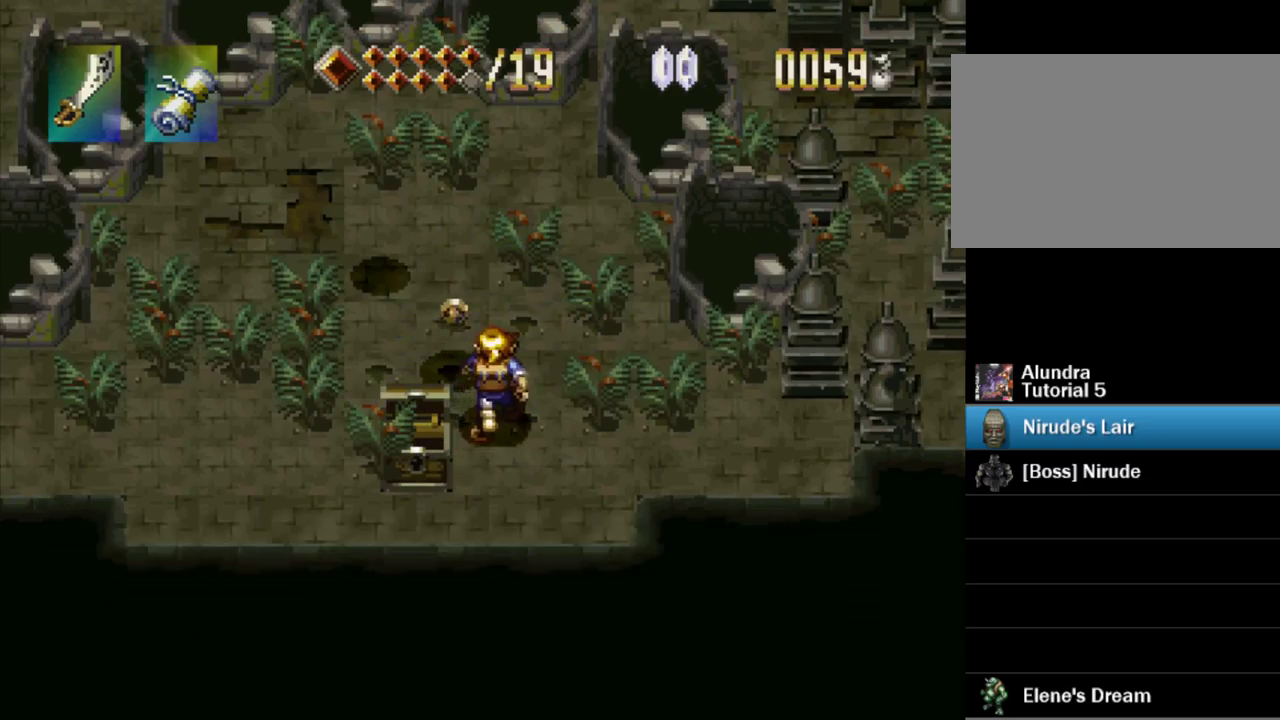
{"buttons": ["DPAD_UP"], "events": [[50, "DPAD_UP", "up"], [150, "DPAD_UP", "down"], [233, "SQUARE", "down"], [333, "DPAD_RIGHT", "up"], [350, "DPAD_UP", "up"], [400, "SQUARE", "up"], [500, "DPAD_UP", "down"]]}
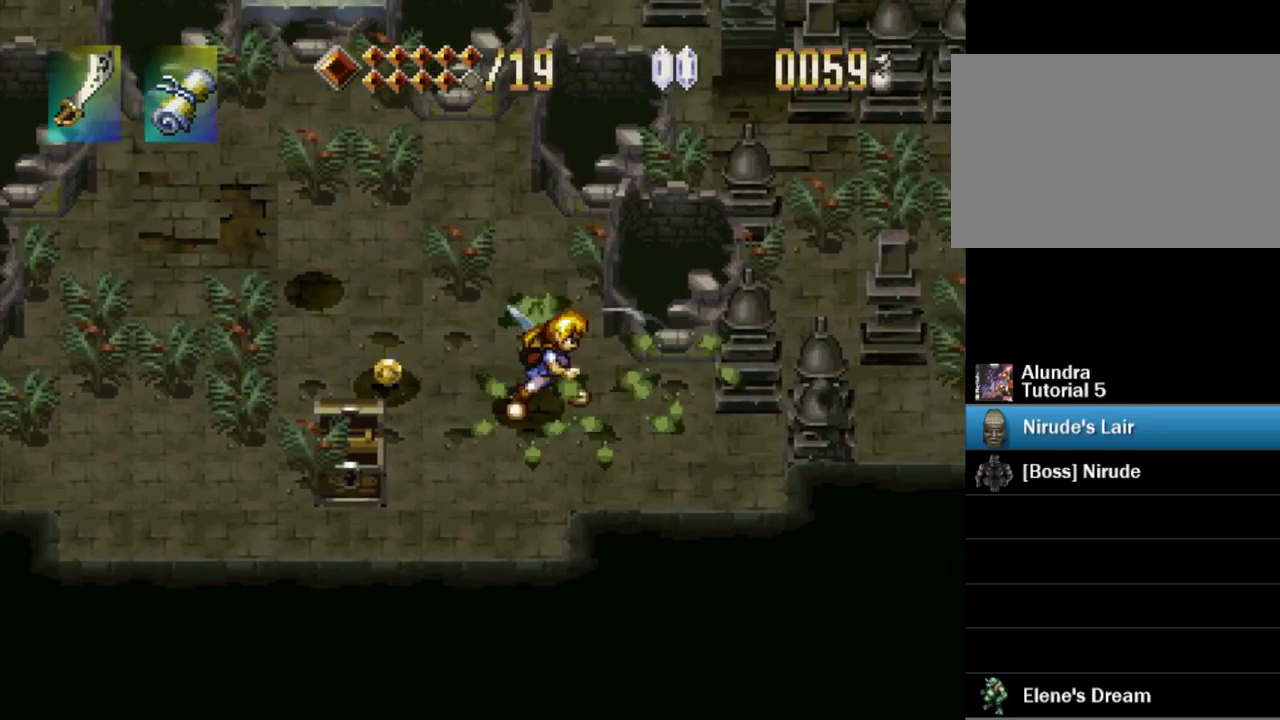
{"buttons": ["SQUARE", "DPAD_UP"], "events": [[100, "DPAD_LEFT", "down"], [383, "SQUARE", "down"], [400, "DPAD_LEFT", "up"]]}
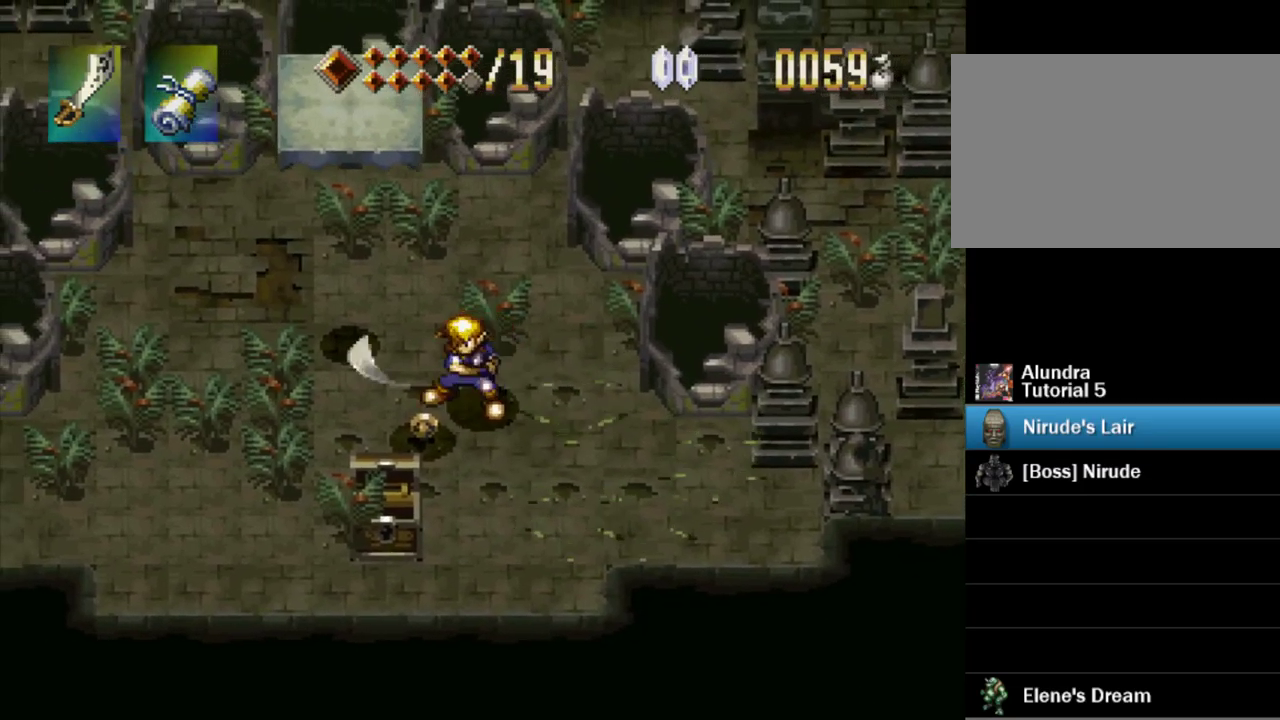
{"buttons": ["DPAD_DOWN", "DPAD_LEFT"], "events": [[33, "DPAD_UP", "up"], [67, "SQUARE", "up"], [150, "DPAD_LEFT", "down"], [483, "DPAD_DOWN", "down"]]}
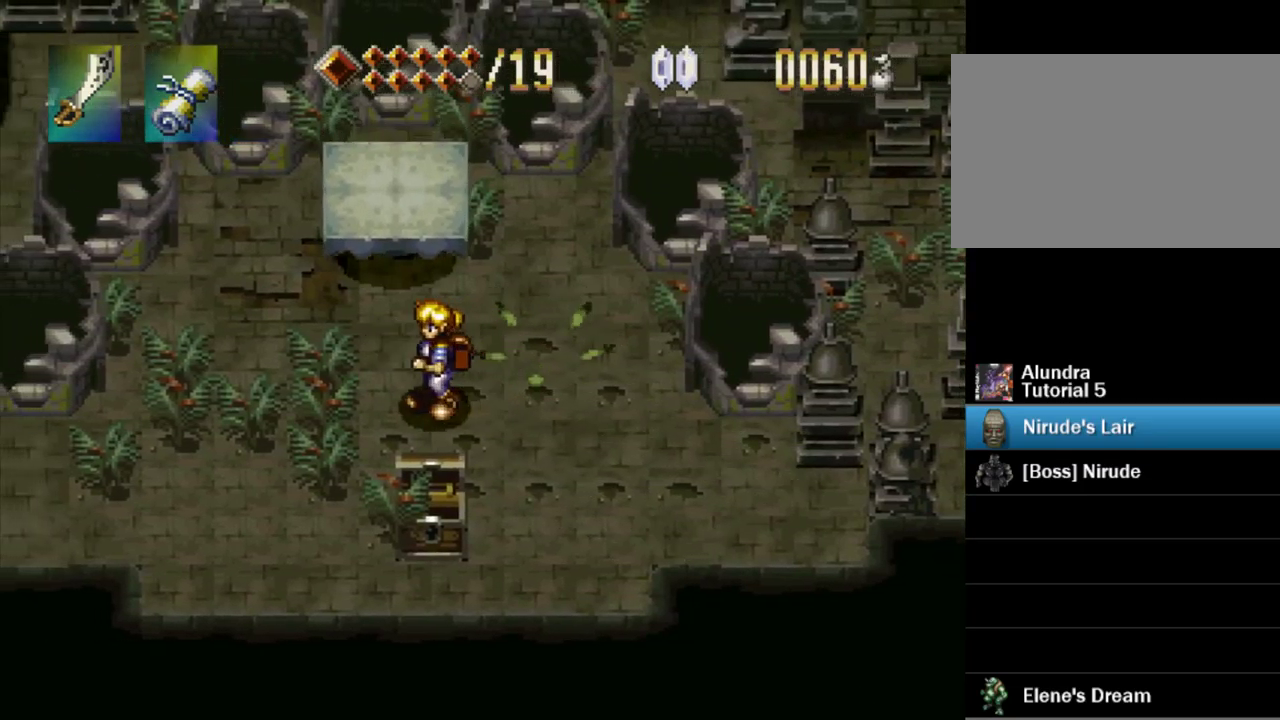
{"buttons": [], "events": [[150, "DPAD_DOWN", "up"], [233, "SQUARE", "down"], [350, "DPAD_LEFT", "up"], [400, "SQUARE", "up"]]}
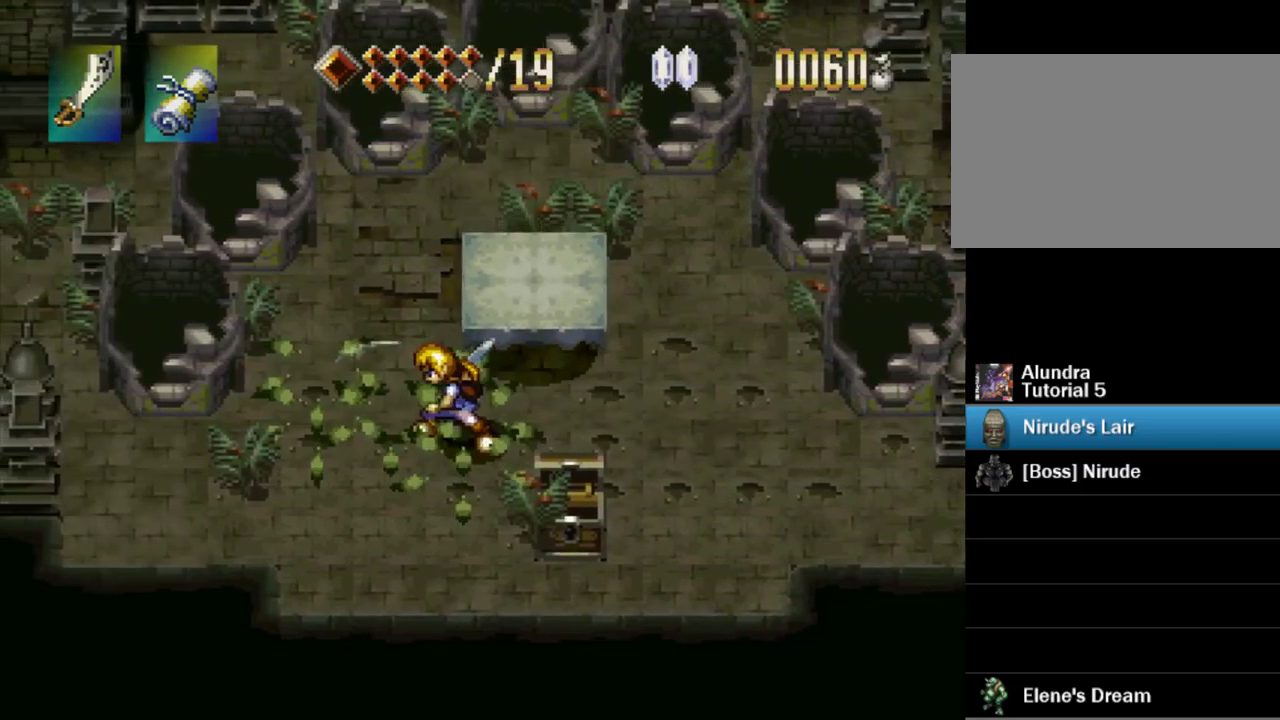
{"buttons": [], "events": [[83, "DPAD_DOWN", "down"], [83, "DPAD_LEFT", "down"], [133, "DPAD_DOWN", "up"], [200, "DPAD_UP", "down"], [317, "DPAD_UP", "up"], [400, "SQUARE", "down"], [417, "DPAD_LEFT", "up"], [500, "SQUARE", "up"]]}
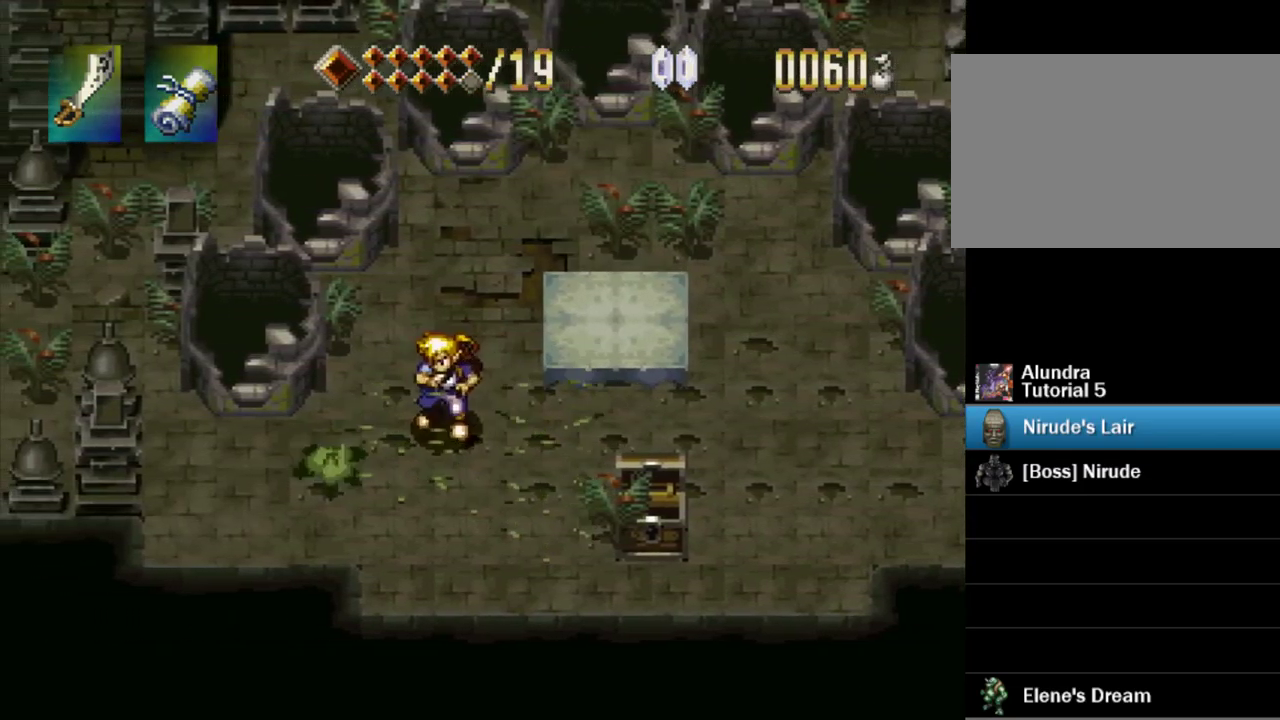
{"buttons": ["CROSS", "DPAD_UP", "DPAD_RIGHT"], "events": [[250, "DPAD_RIGHT", "down"], [417, "DPAD_RIGHT", "up"], [433, "CROSS", "down"], [467, "DPAD_UP", "down"], [500, "DPAD_RIGHT", "down"]]}
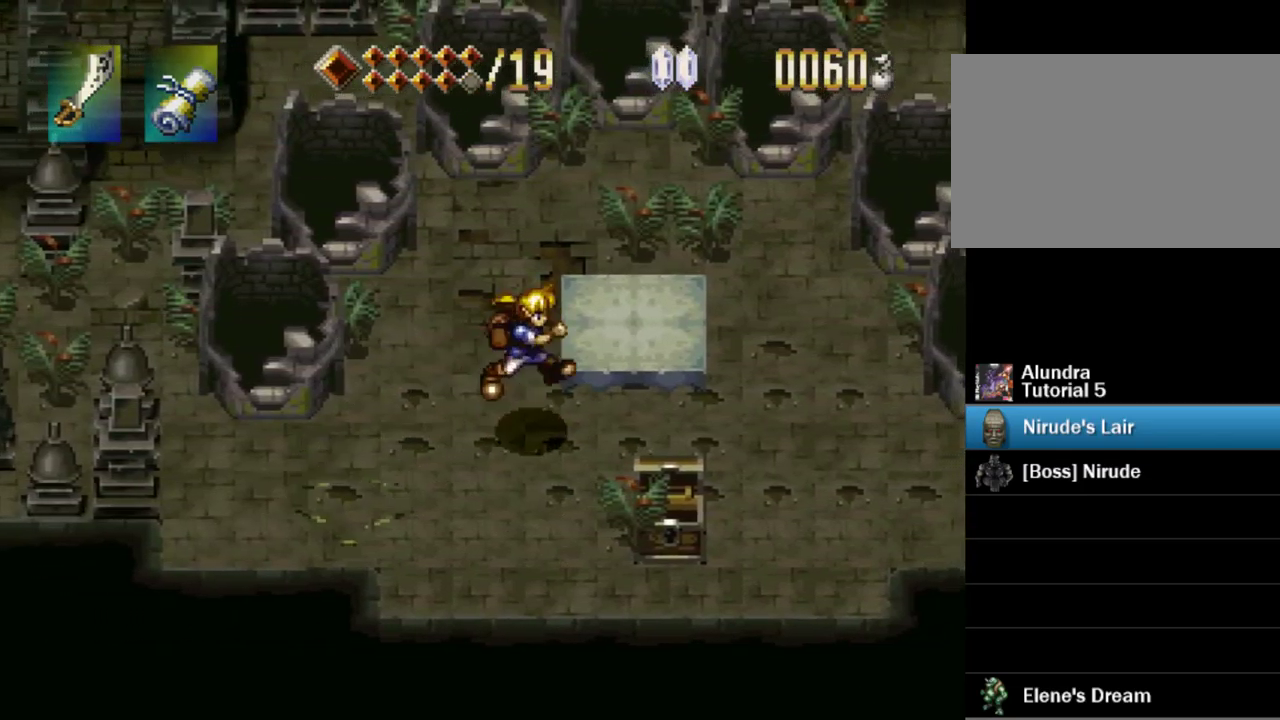
{"buttons": [], "events": [[167, "CROSS", "up"], [417, "DPAD_RIGHT", "up"], [417, "DPAD_UP", "up"]]}